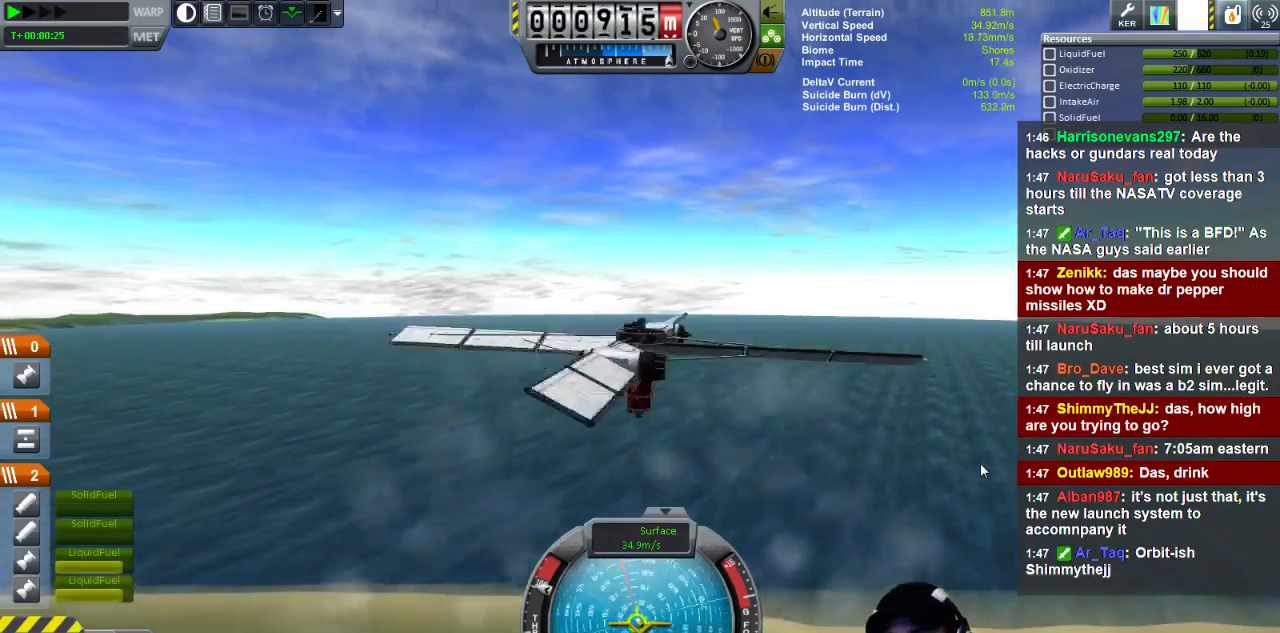
Gameplay with keyboard; each line is a JSON object with the keys held at the frame after it. "events" lists presses ("down") and releases ("up") of "a", "d", "e", "h", "i", "j", "k", "l", "n", "q", "s" and "w" between this image and that frame as [ms after this image, input, new state], when the widget could be followed in between. No other keys are recorded. Mouse input is not recorded.
{"keys": ["q"], "events": []}
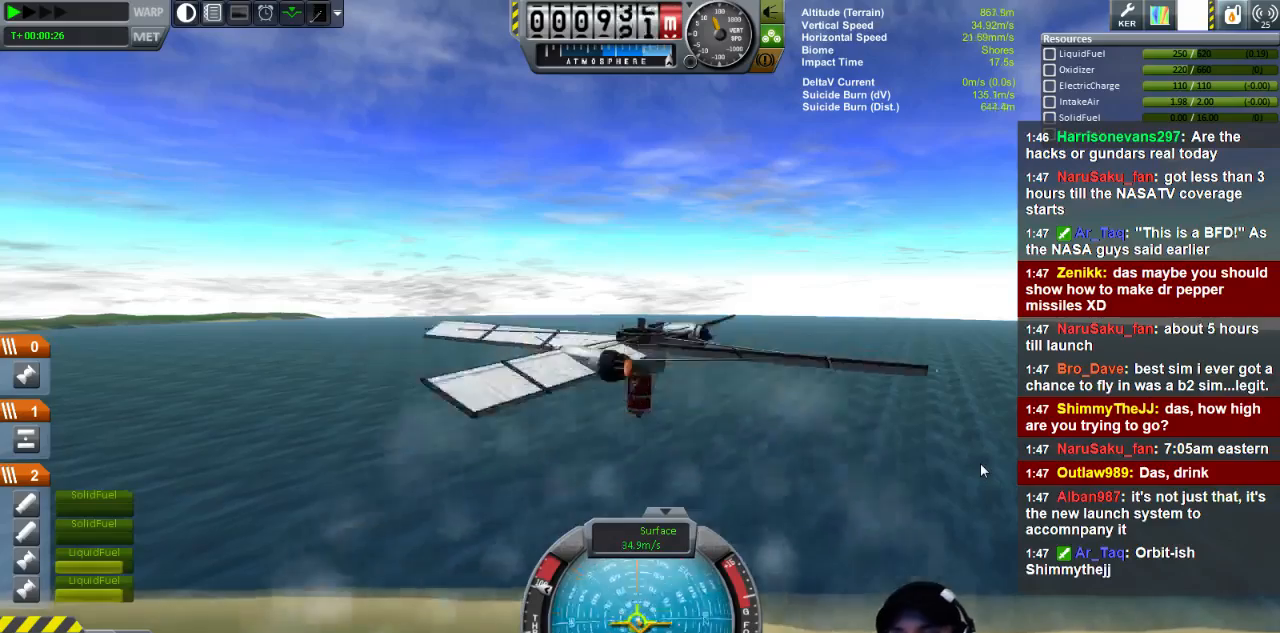
{"keys": ["q"], "events": []}
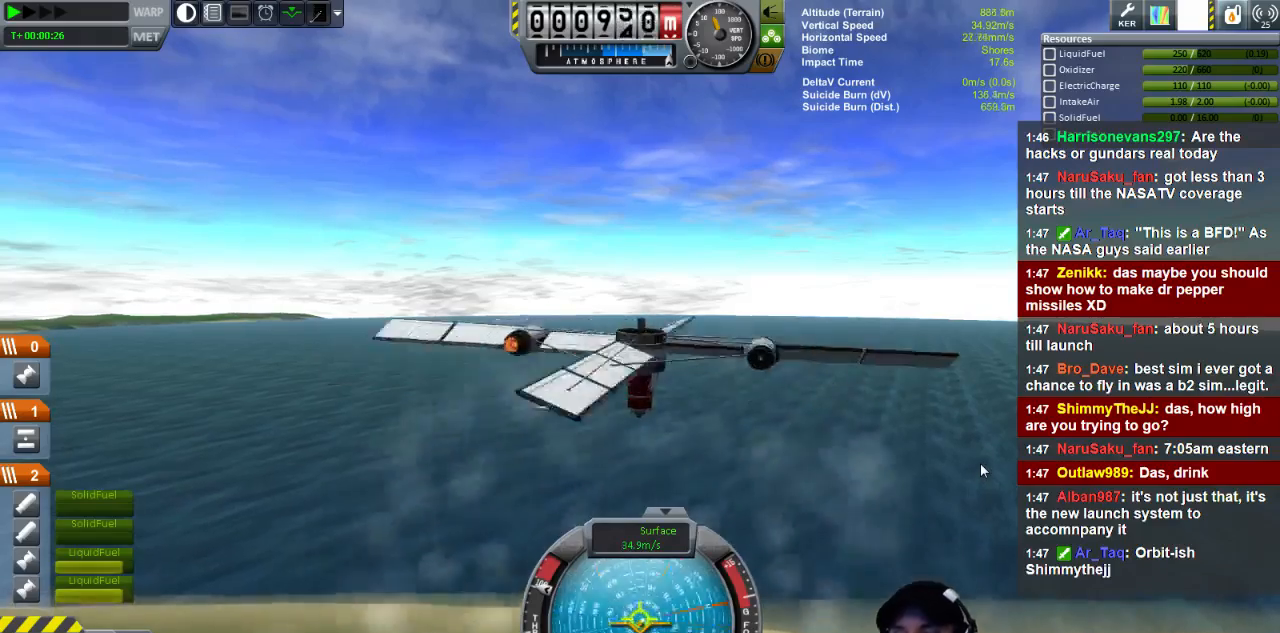
{"keys": ["q"], "events": []}
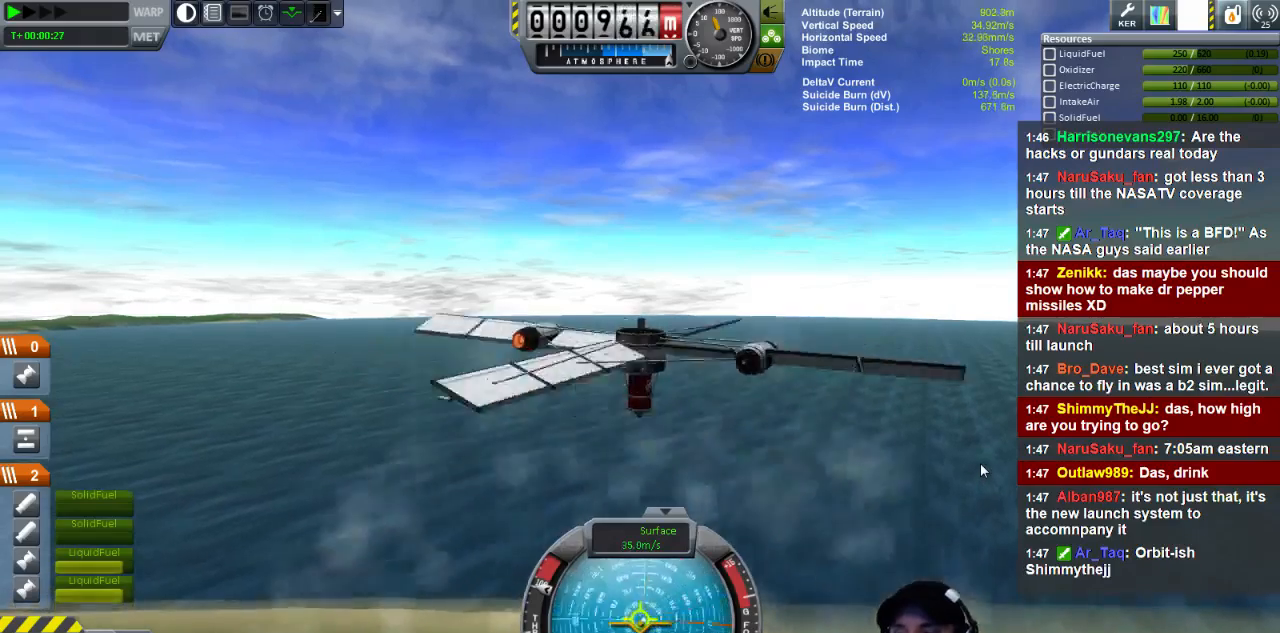
{"keys": ["q"], "events": []}
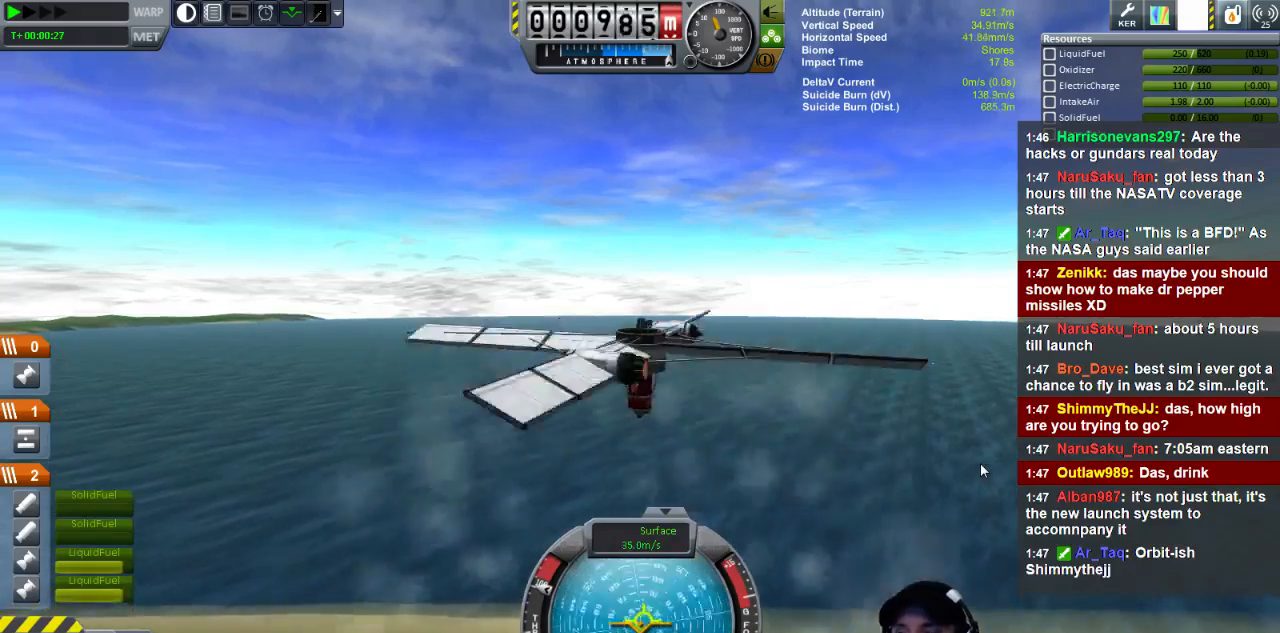
{"keys": ["q"], "events": []}
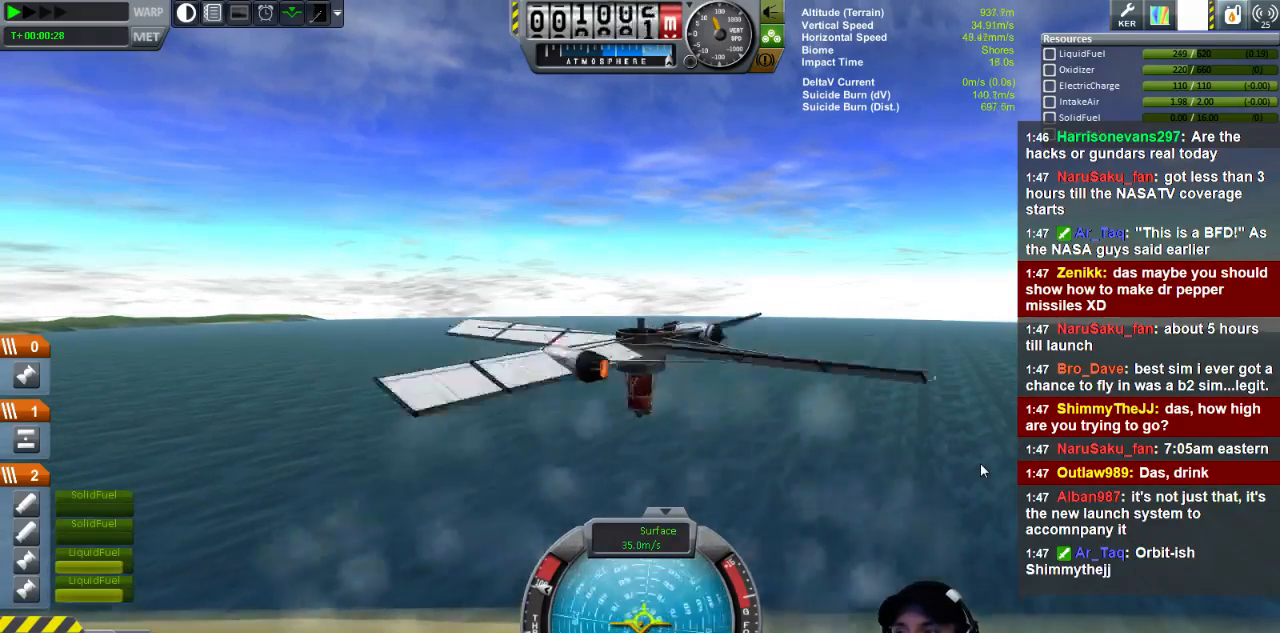
{"keys": ["q"], "events": []}
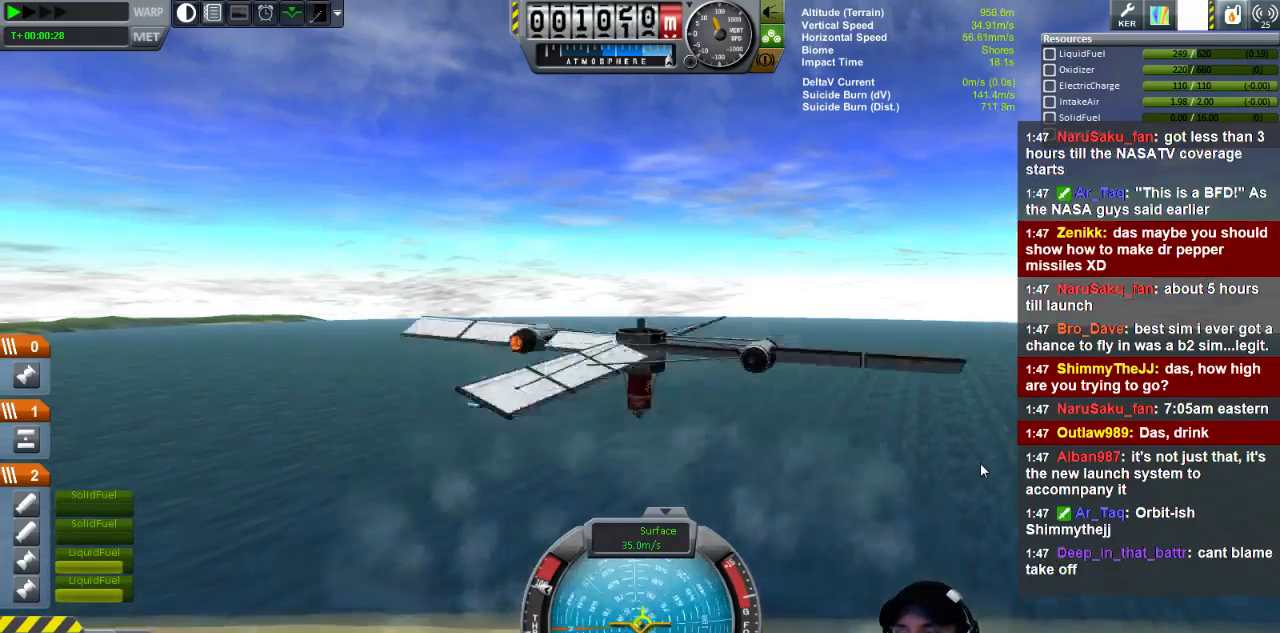
{"keys": ["q"], "events": []}
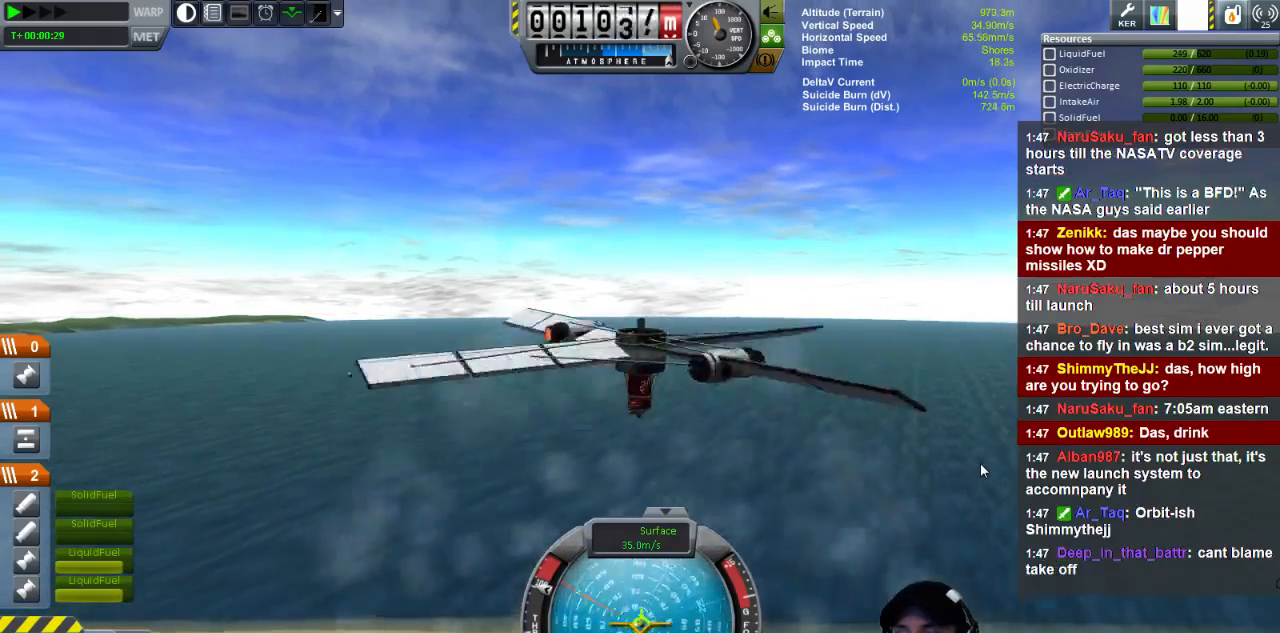
{"keys": ["q"], "events": []}
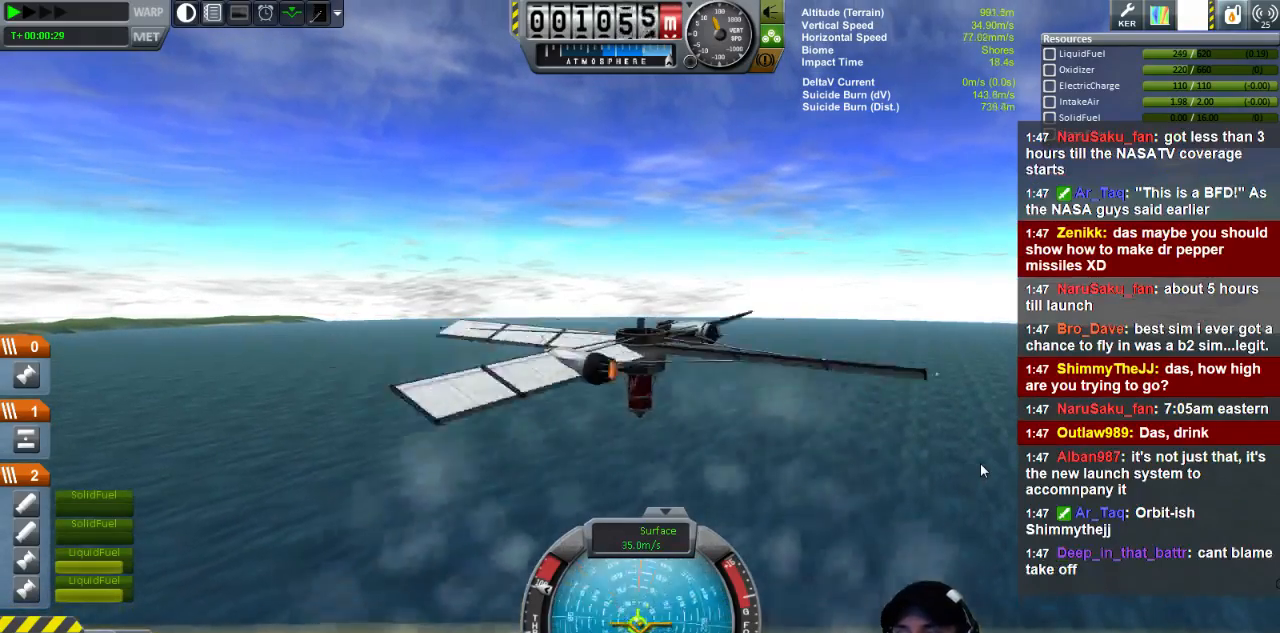
{"keys": ["q"], "events": []}
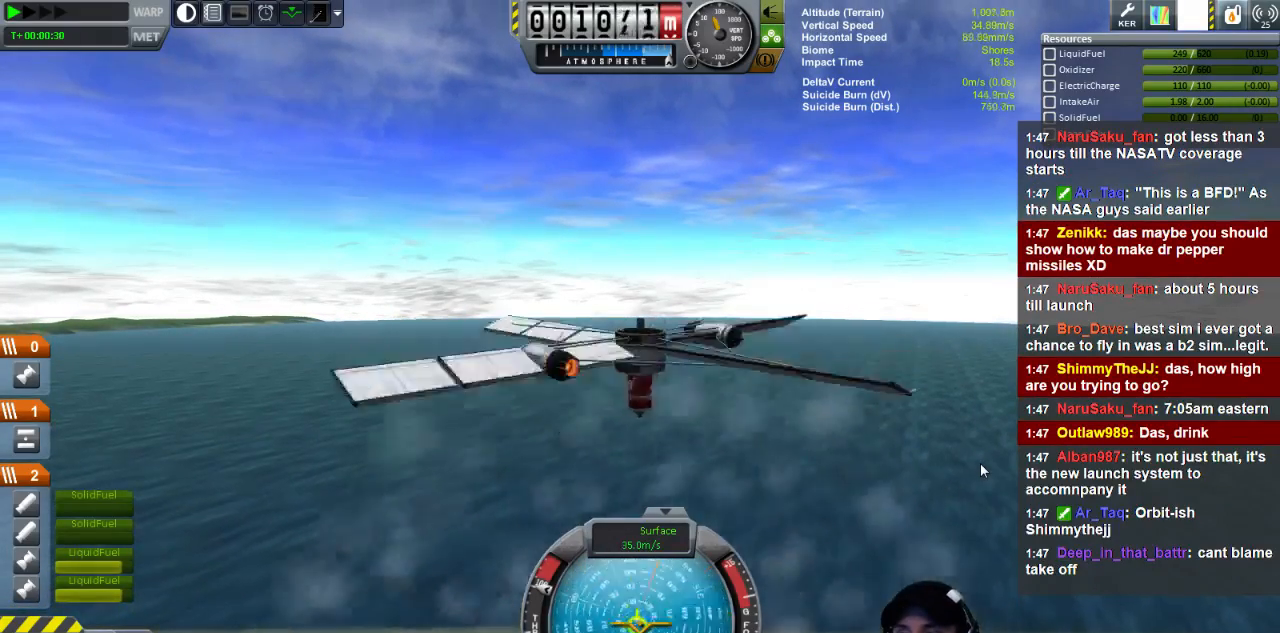
{"keys": ["q"], "events": []}
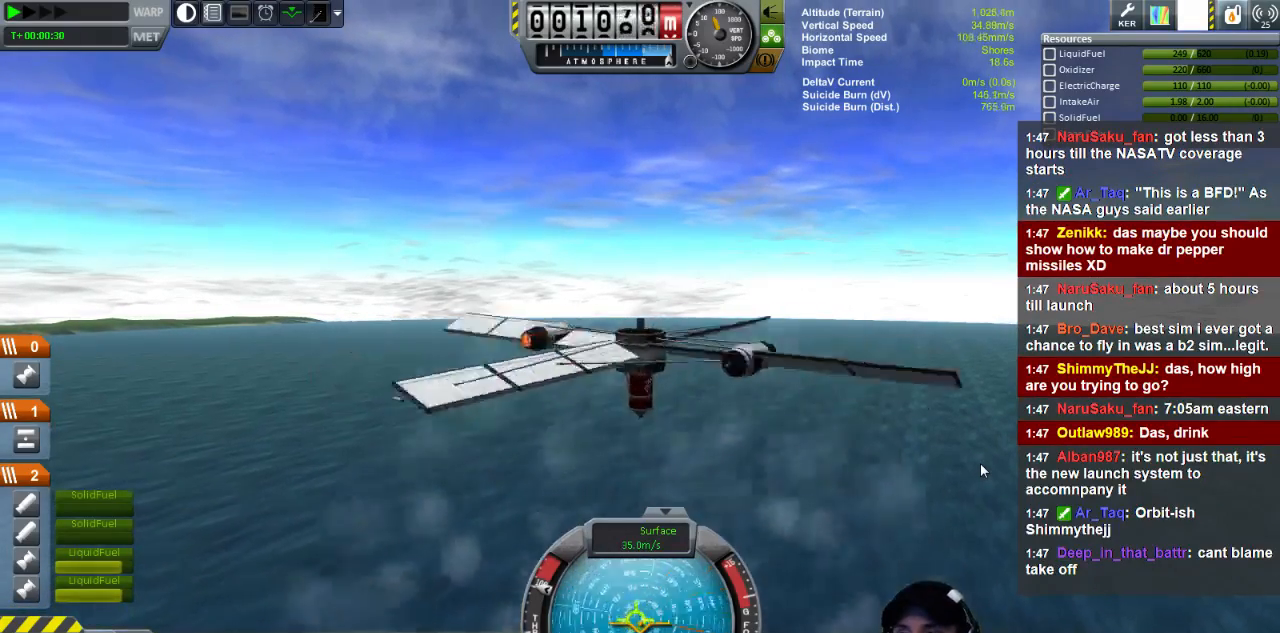
{"keys": ["q"], "events": []}
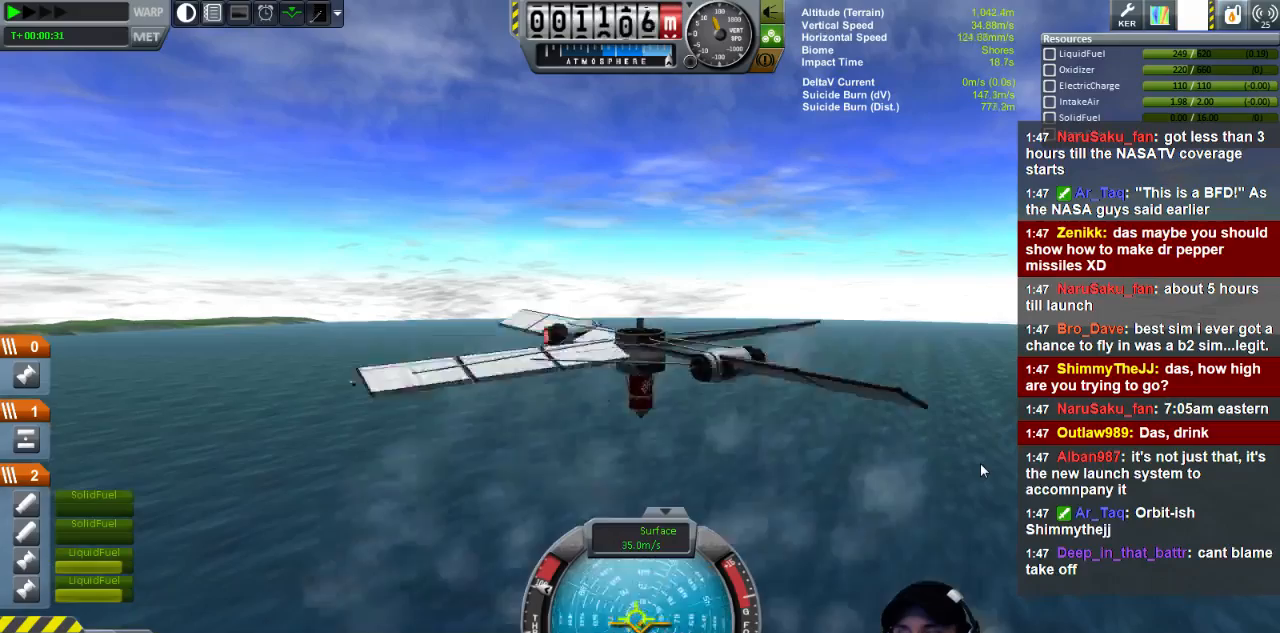
{"keys": ["q"], "events": []}
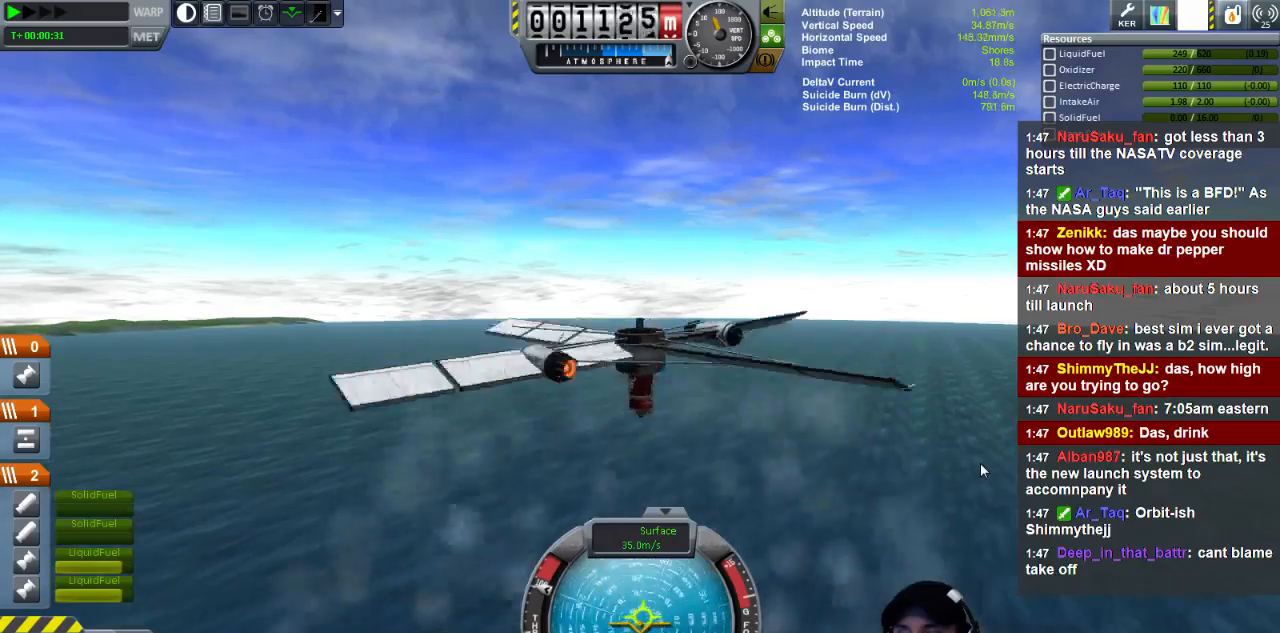
{"keys": ["q"], "events": []}
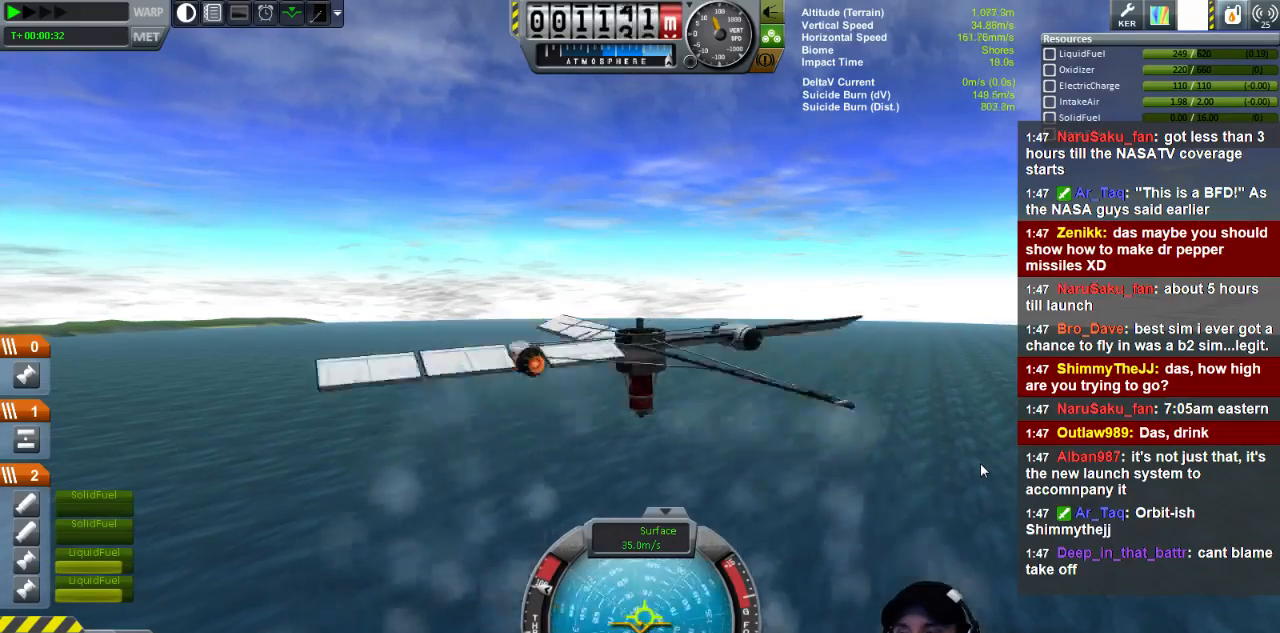
{"keys": ["q"], "events": []}
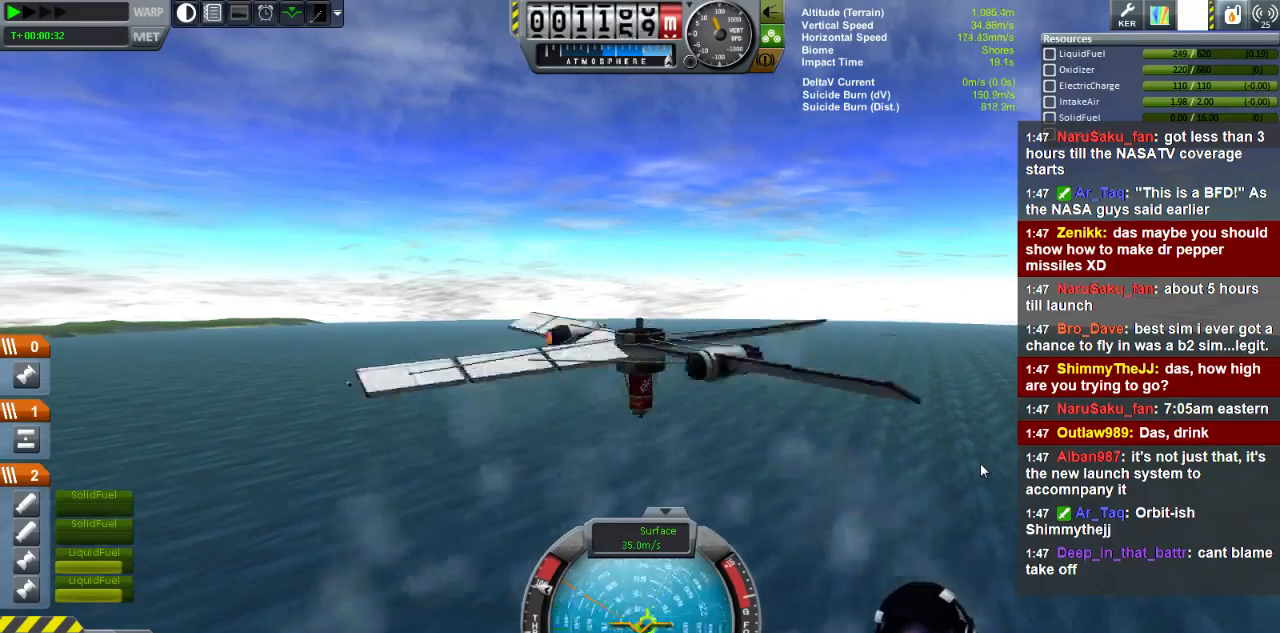
{"keys": [], "events": [[160, "q", "up"]]}
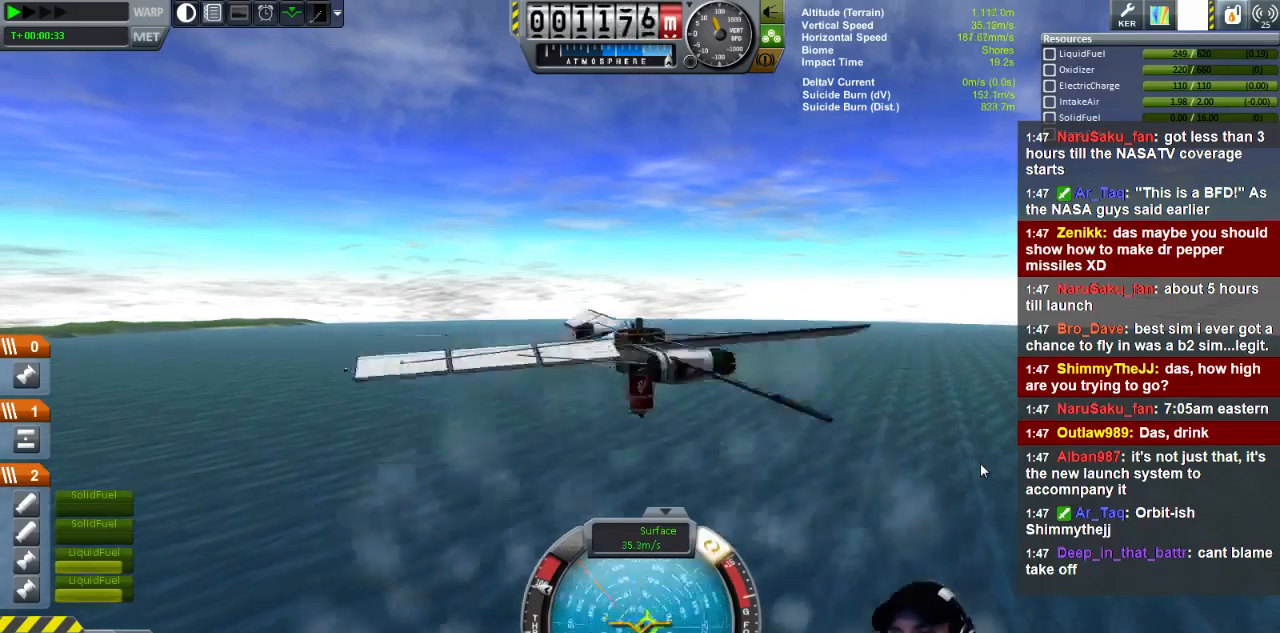
{"keys": [], "events": []}
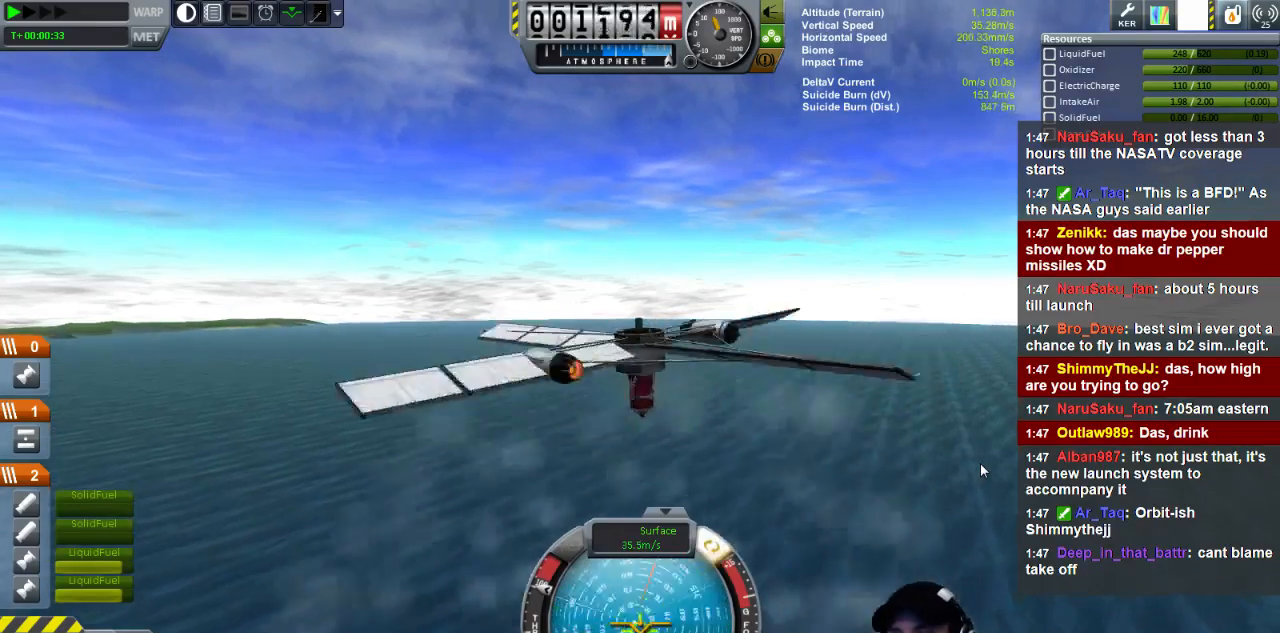
{"keys": [], "events": []}
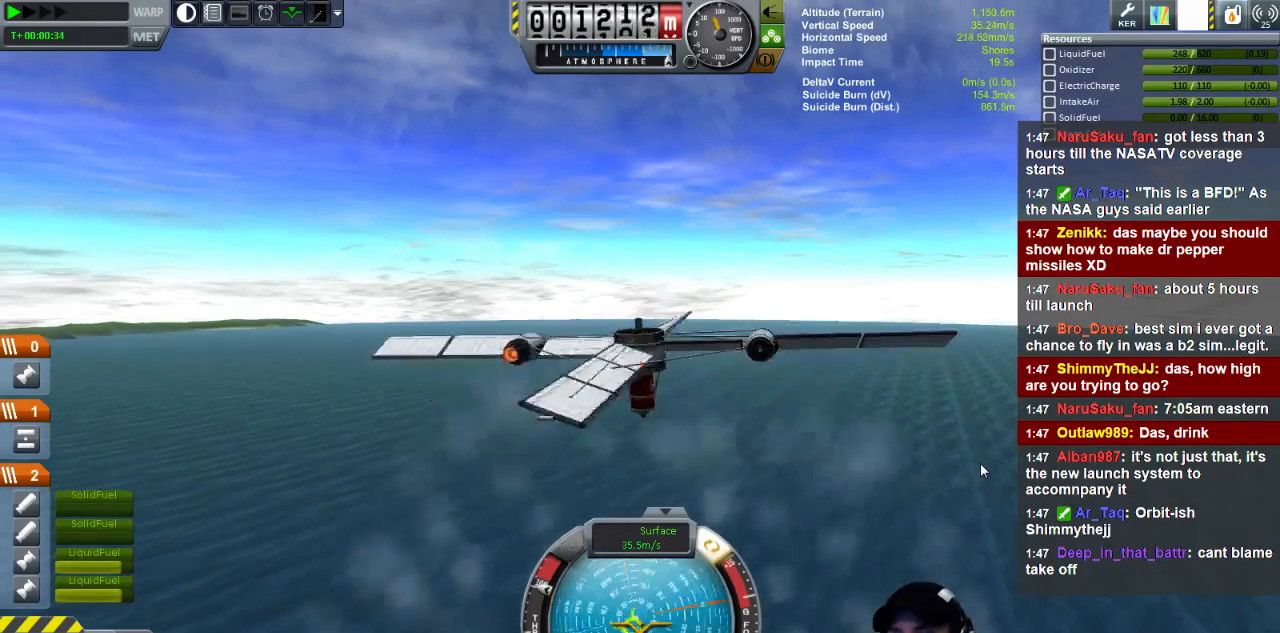
{"keys": [], "events": []}
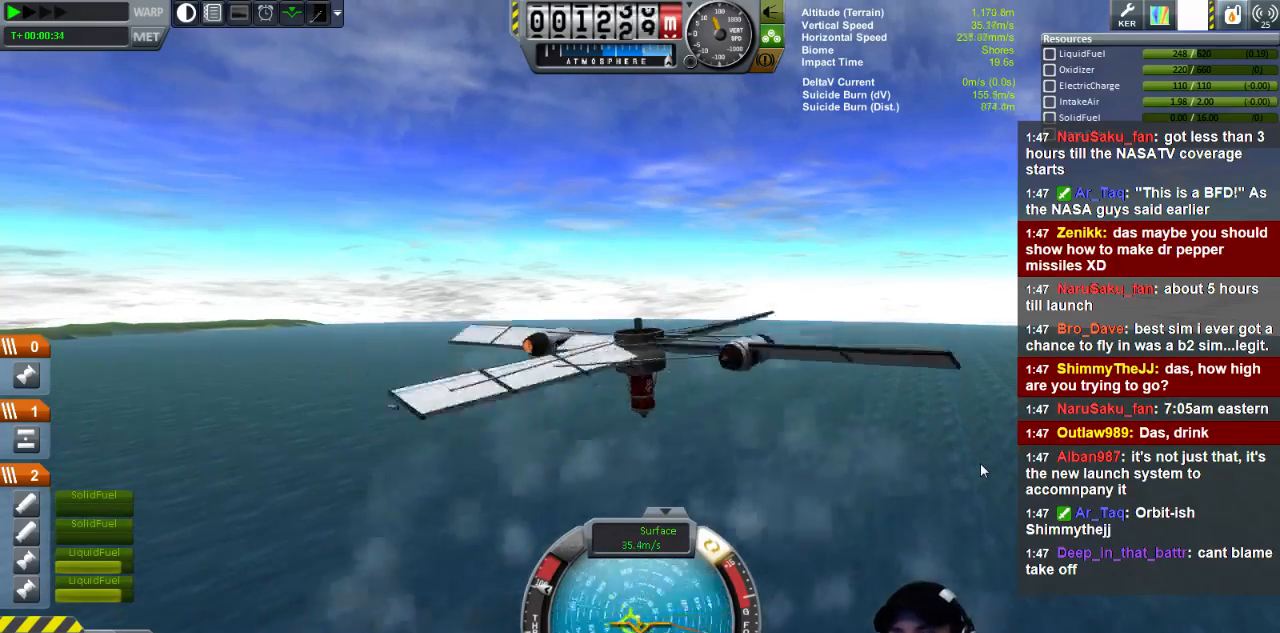
{"keys": [], "events": []}
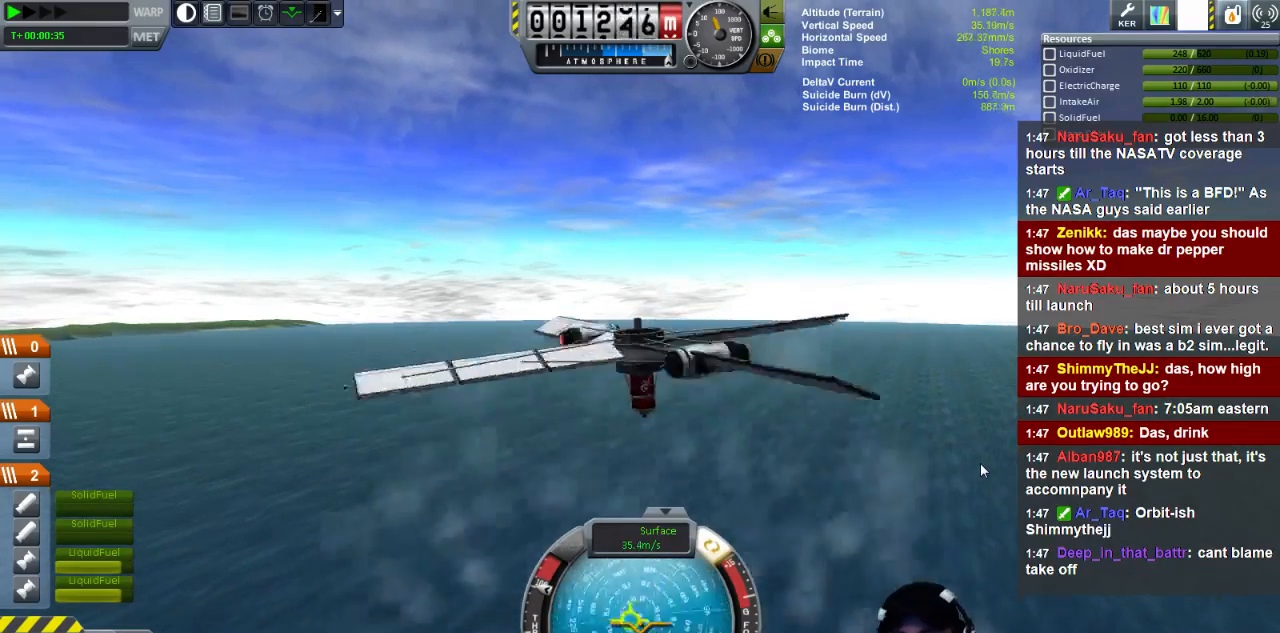
{"keys": [], "events": []}
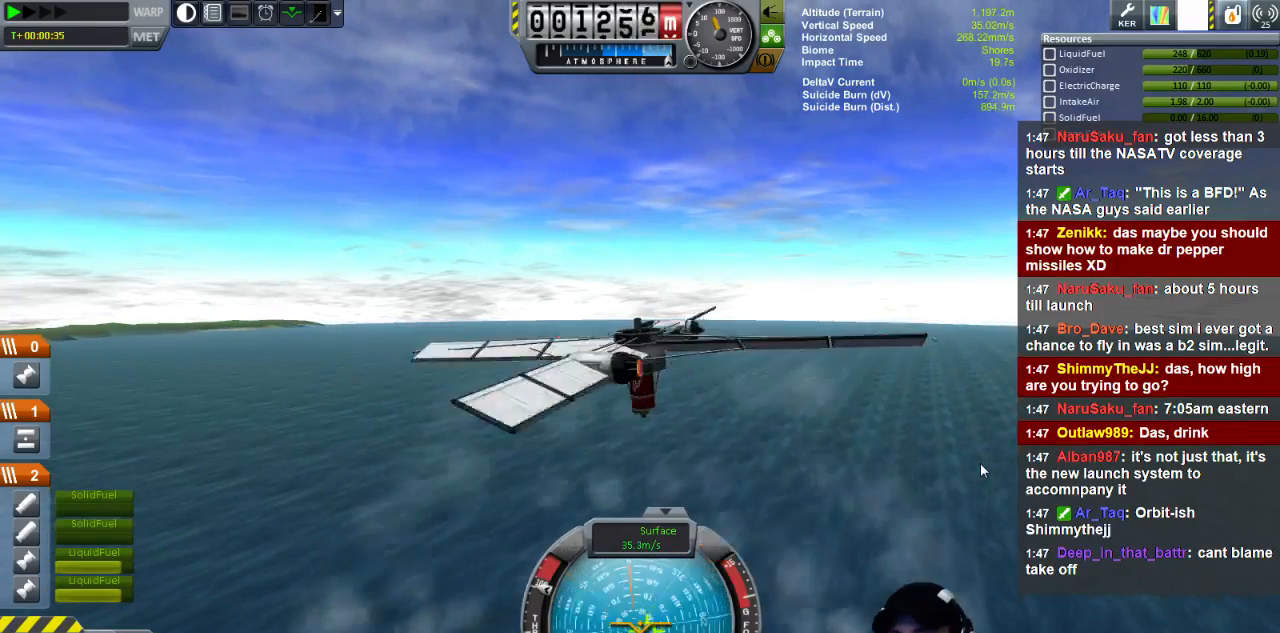
{"keys": ["q"], "events": [[200, "q", "down"]]}
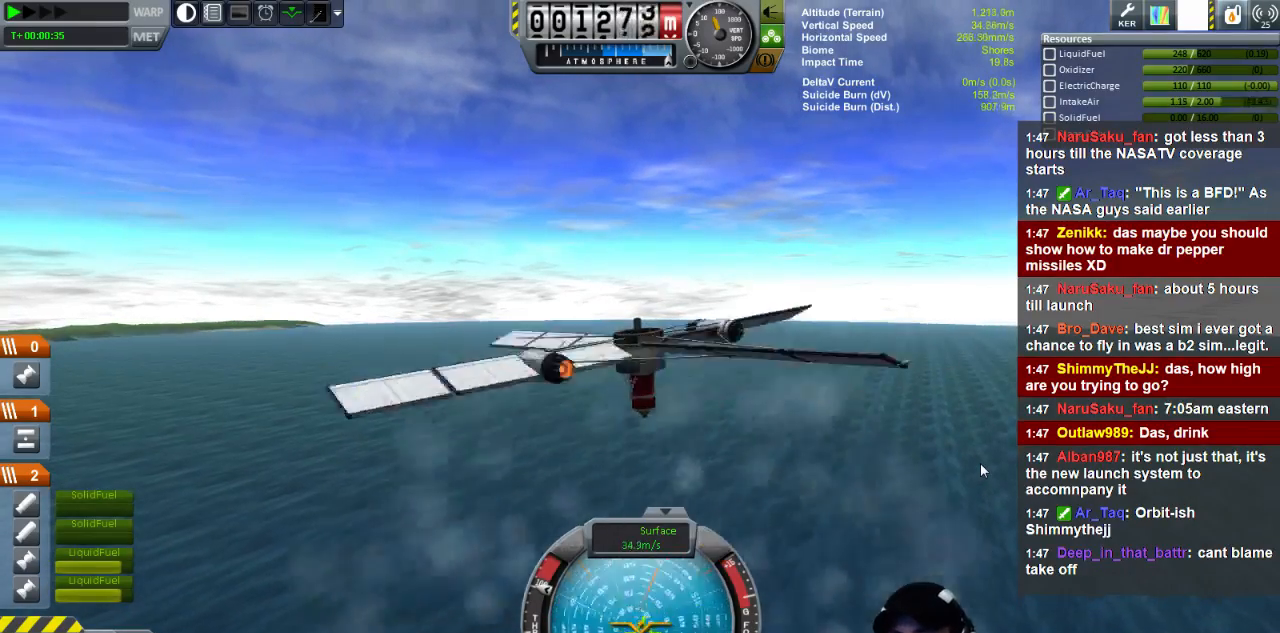
{"keys": ["q"], "events": []}
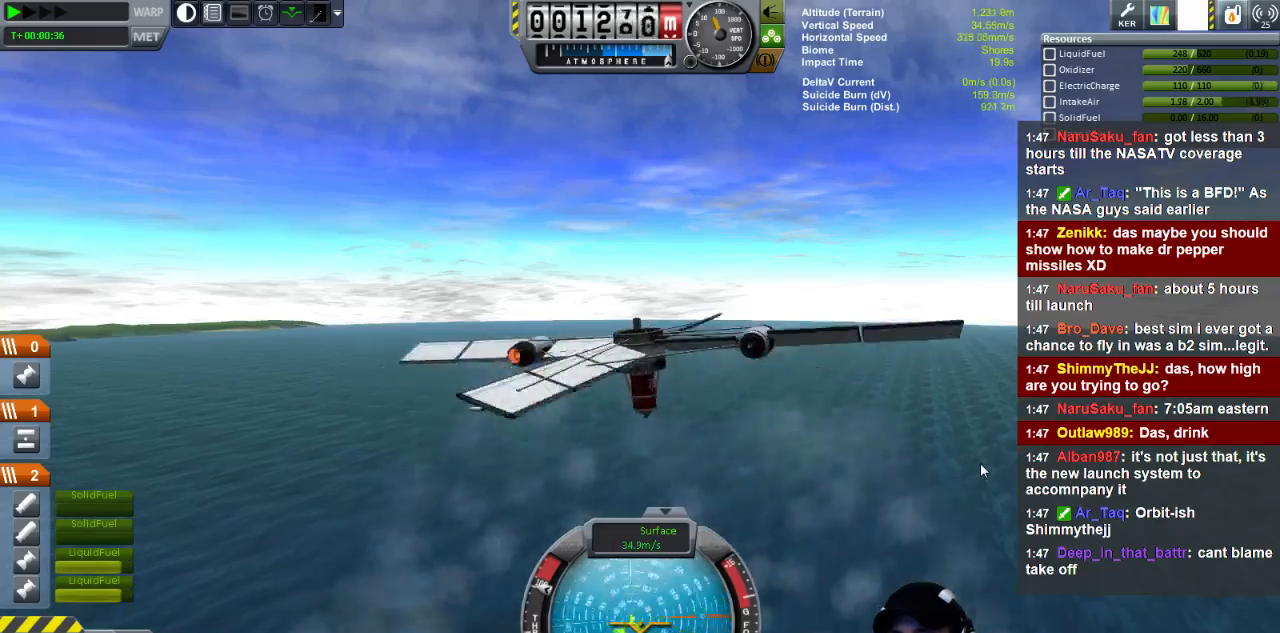
{"keys": [], "events": [[320, "q", "up"]]}
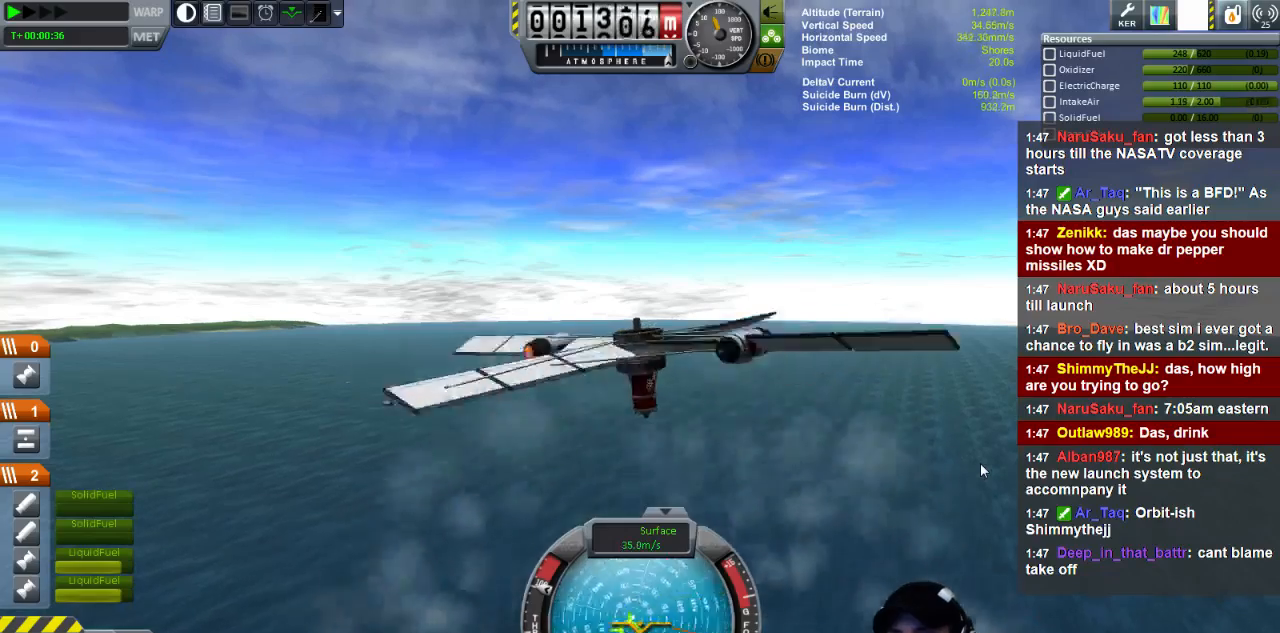
{"keys": [], "events": []}
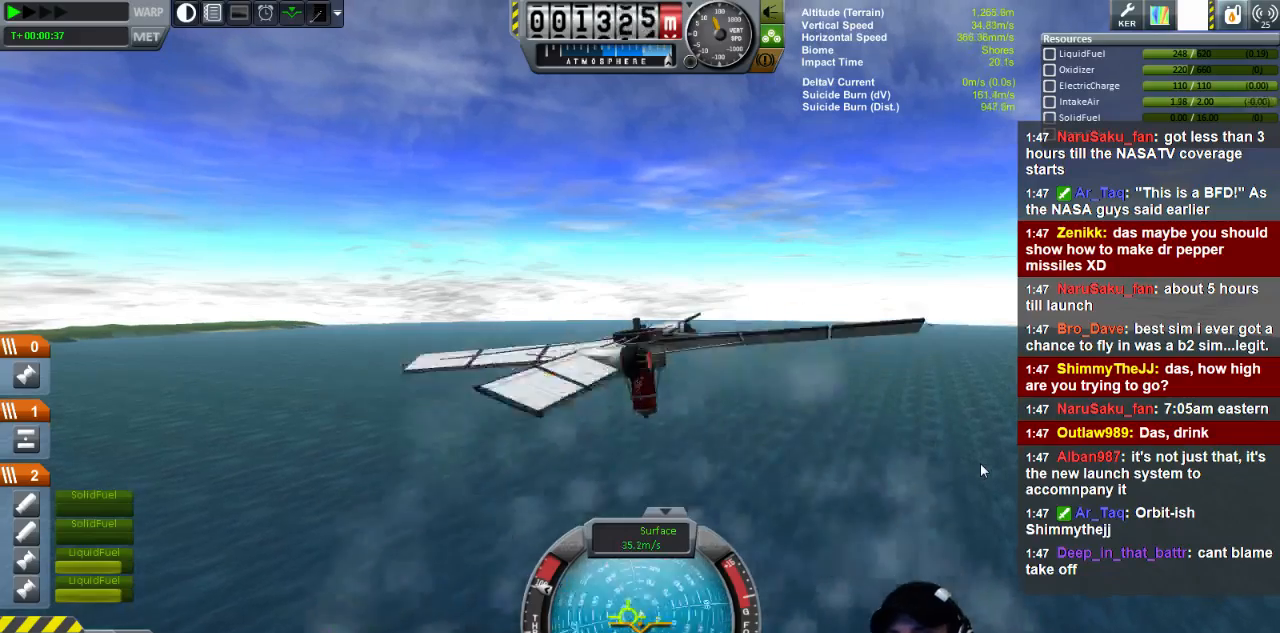
{"keys": [], "events": []}
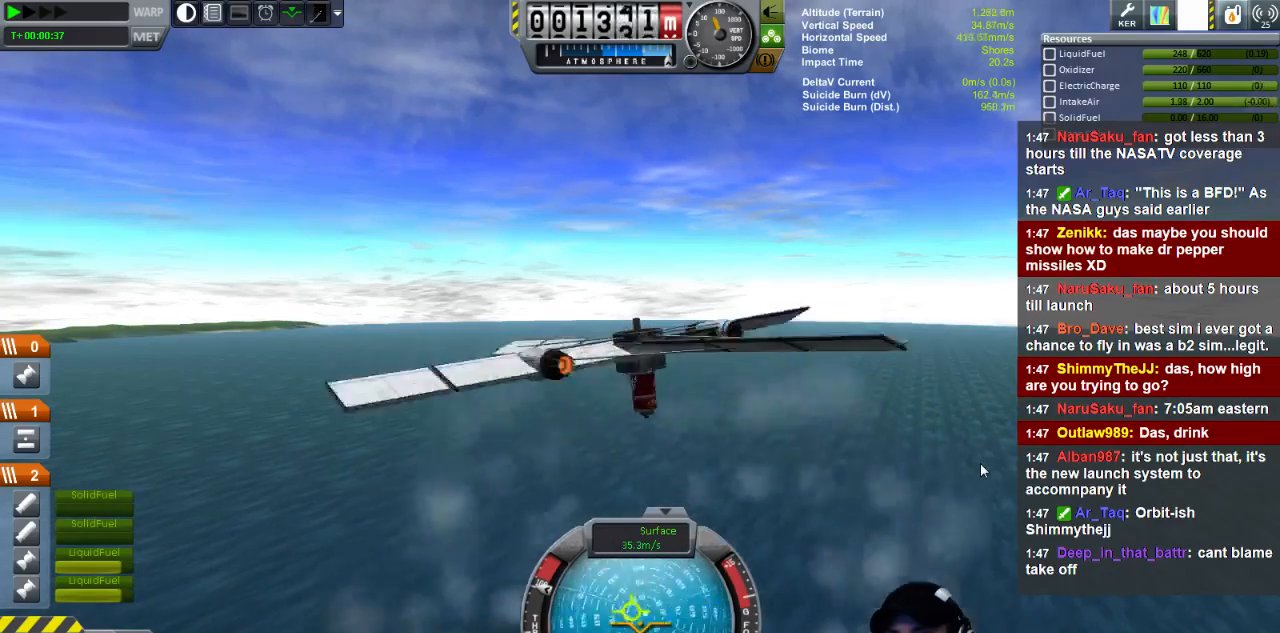
{"keys": [], "events": []}
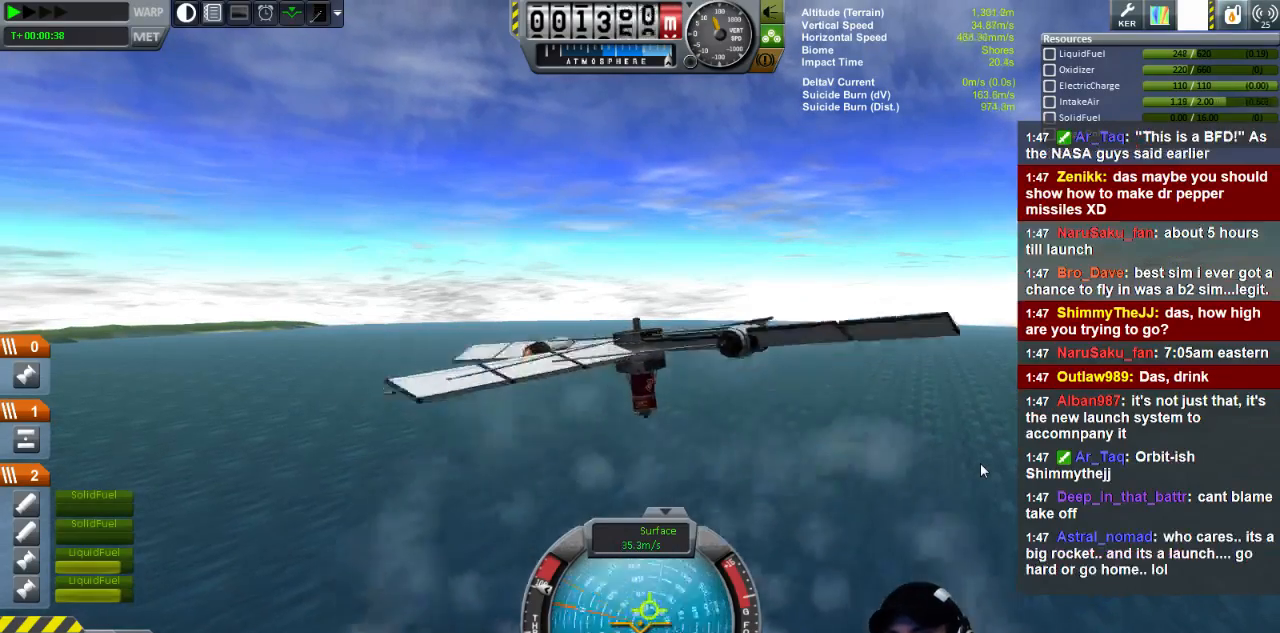
{"keys": [], "events": [[40, "d", "down"], [440, "d", "up"]]}